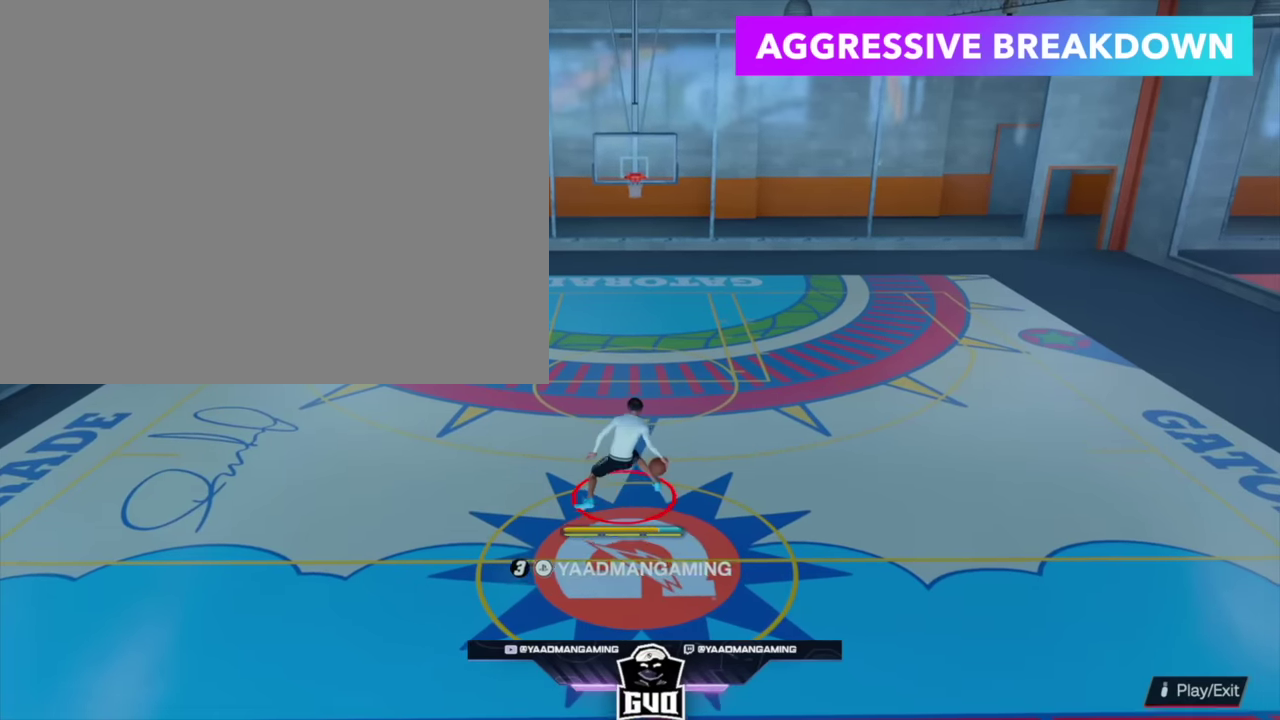
Gameplay with a controller (PlayStation layout); each line is a JSON object with the inputs held at the frame after it (dt_ms = milliseconds from this image to that frame). "events" lists button and stick changes between this image and that frame as [ms after this image, input, new state], when the widget could be followed in between. Not read: L3 R1 R3.
{"dt_ms": 300, "buttons": [], "left_stick": "center", "right_stick": "center", "events": [[233, "R2", "up"]]}
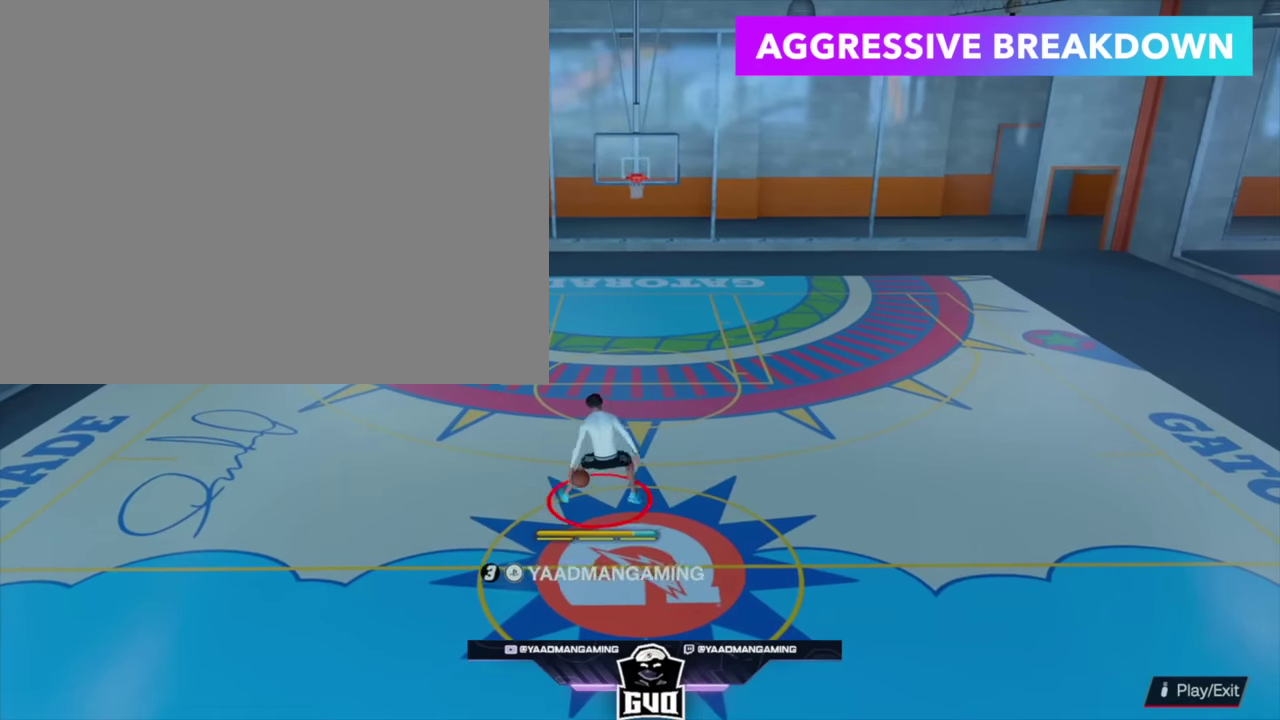
{"dt_ms": 500, "buttons": [], "left_stick": "center", "right_stick": "center", "events": []}
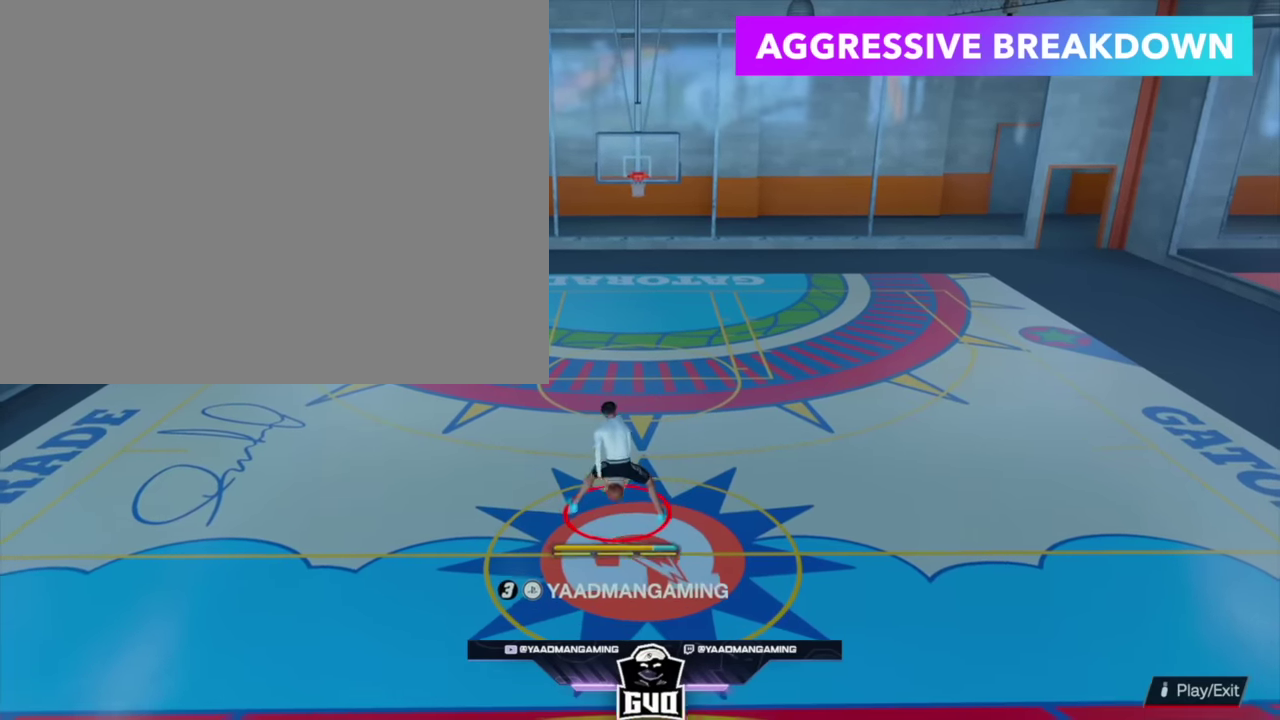
{"dt_ms": 300, "buttons": [], "left_stick": "center", "right_stick": "center", "events": []}
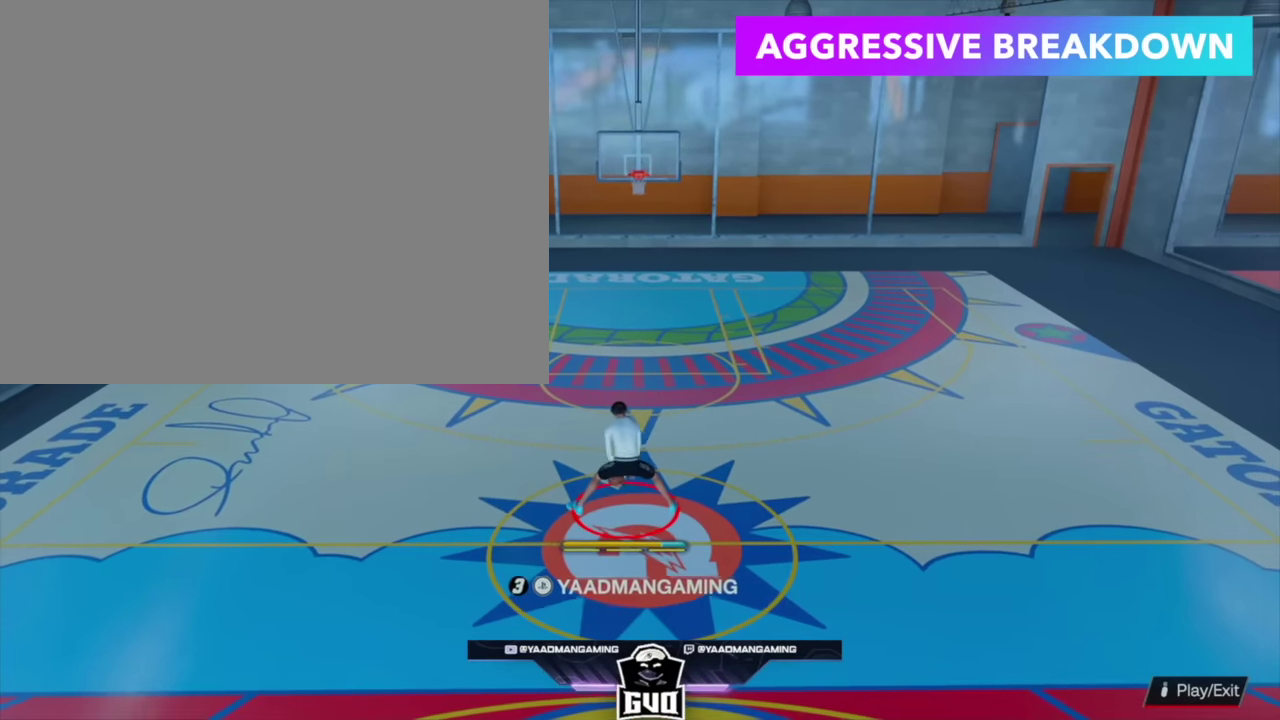
{"dt_ms": 700, "buttons": [], "left_stick": "center", "right_stick": "center", "events": []}
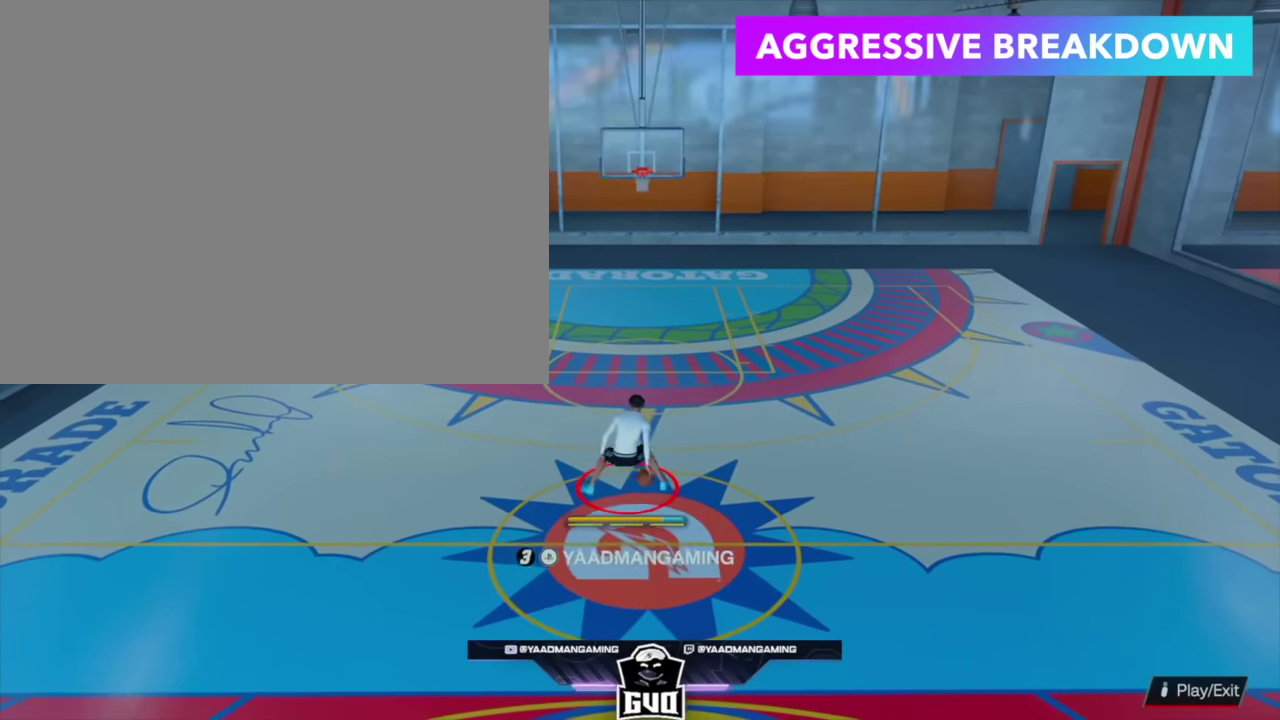
{"dt_ms": 700, "buttons": [], "left_stick": "center", "right_stick": "center", "events": []}
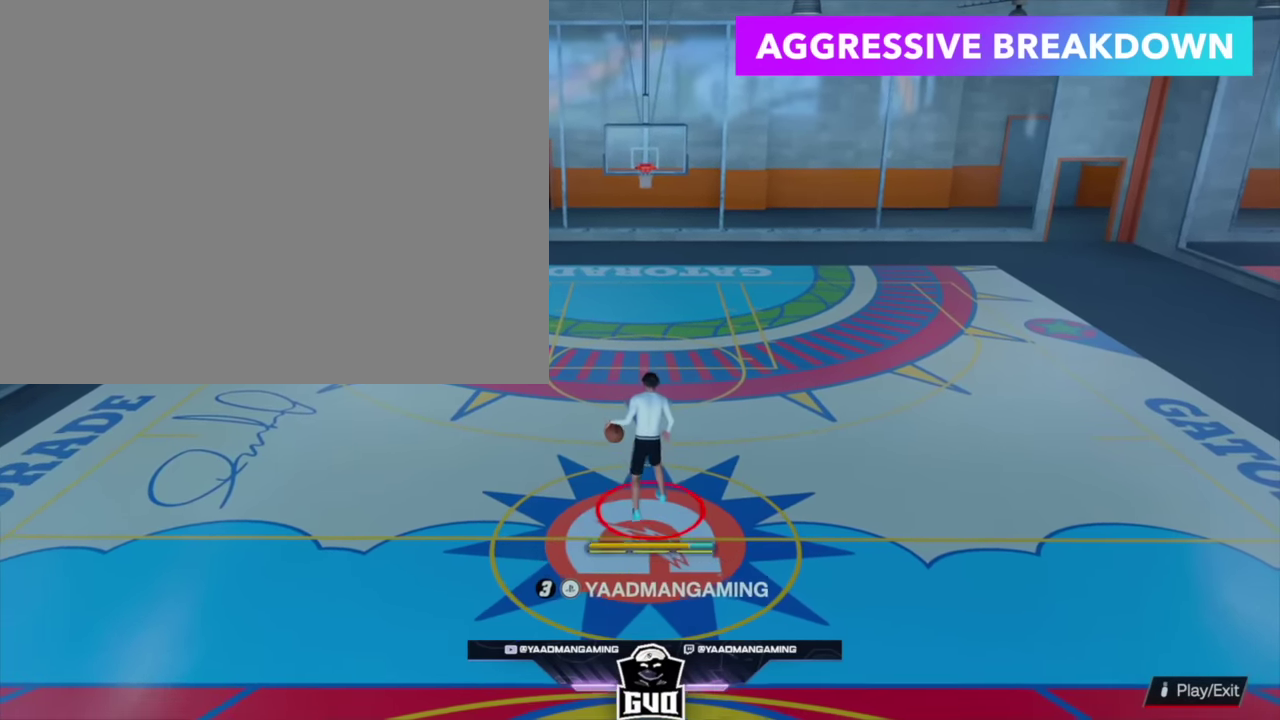
{"dt_ms": 300, "buttons": ["R2"], "left_stick": "center", "right_stick": "center", "events": [[100, "R2", "down"], [133, "right_stick", "up"], [183, "right_stick", "center"]]}
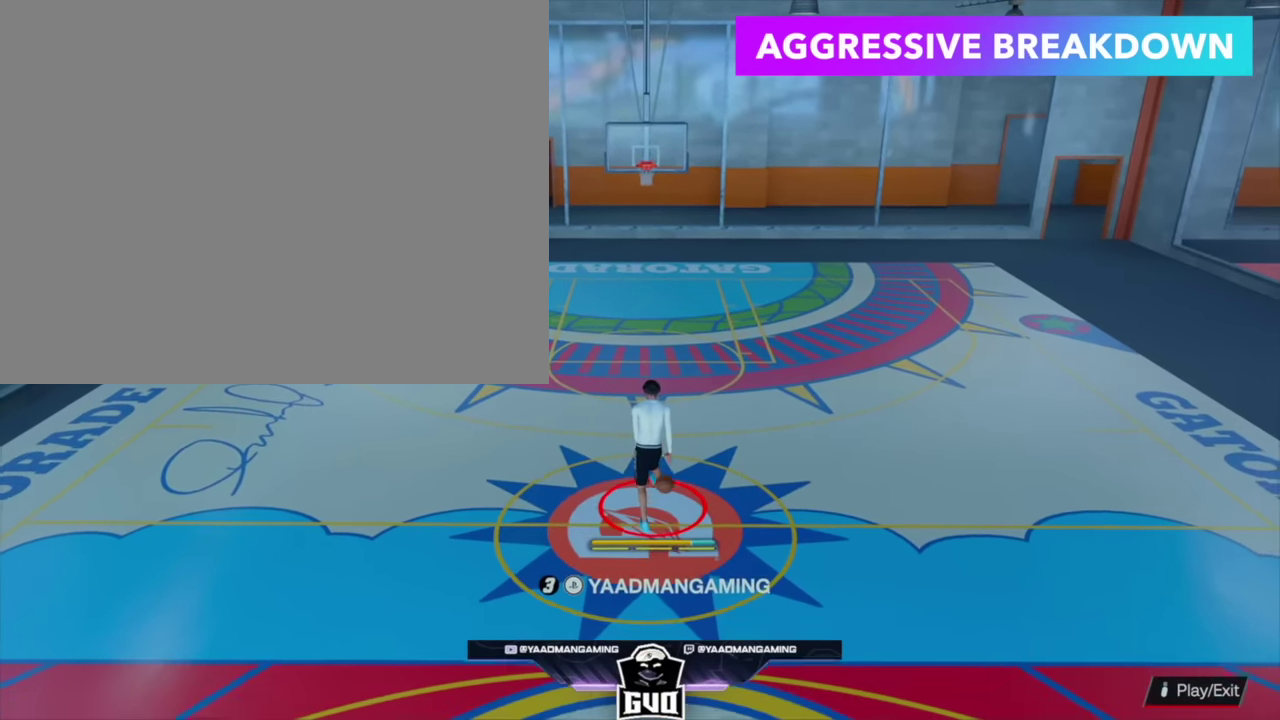
{"dt_ms": 300, "buttons": [], "left_stick": "center", "right_stick": "center", "events": [[216, "R2", "up"]]}
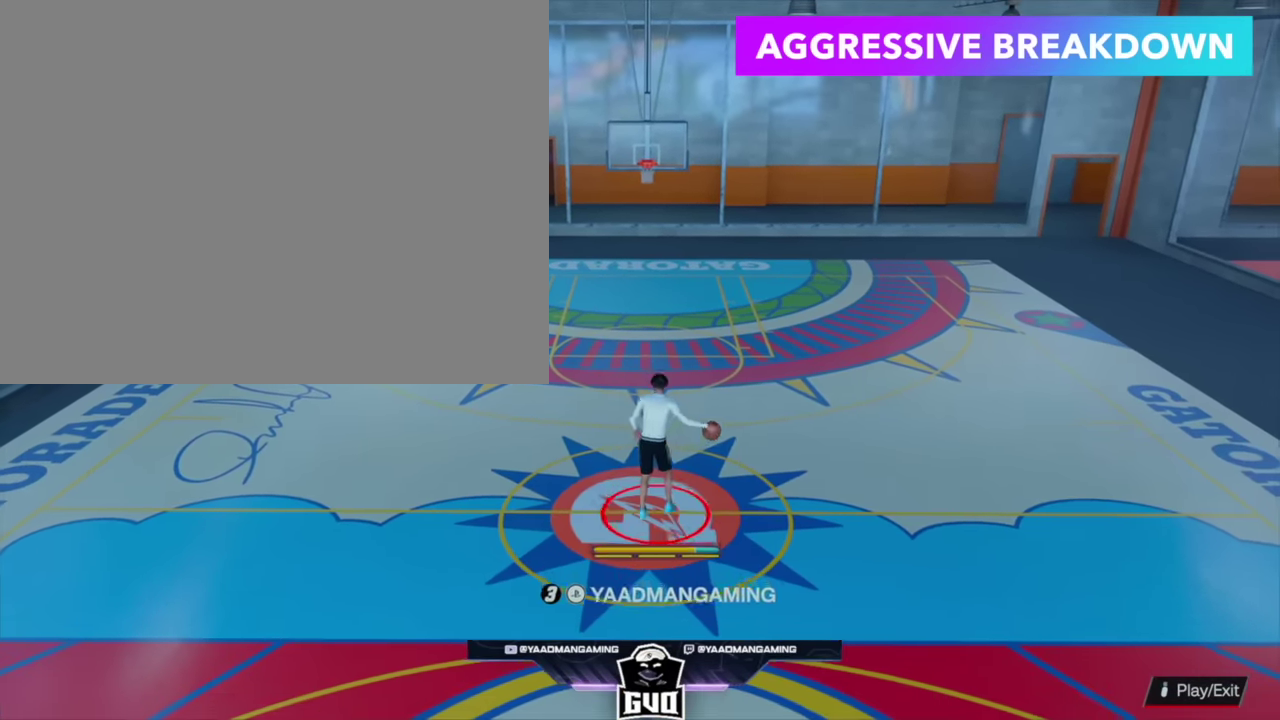
{"dt_ms": 700, "buttons": [], "left_stick": "center", "right_stick": "center", "events": []}
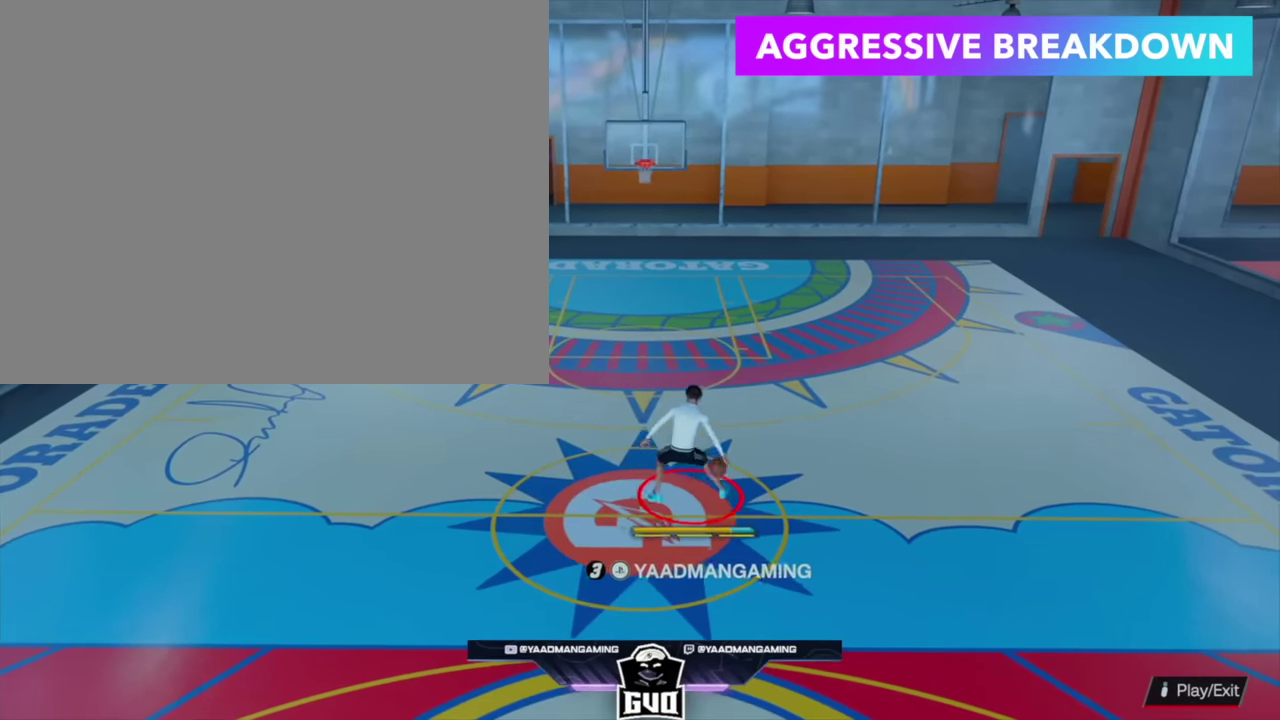
{"dt_ms": 300, "buttons": [], "left_stick": "center", "right_stick": "center", "events": []}